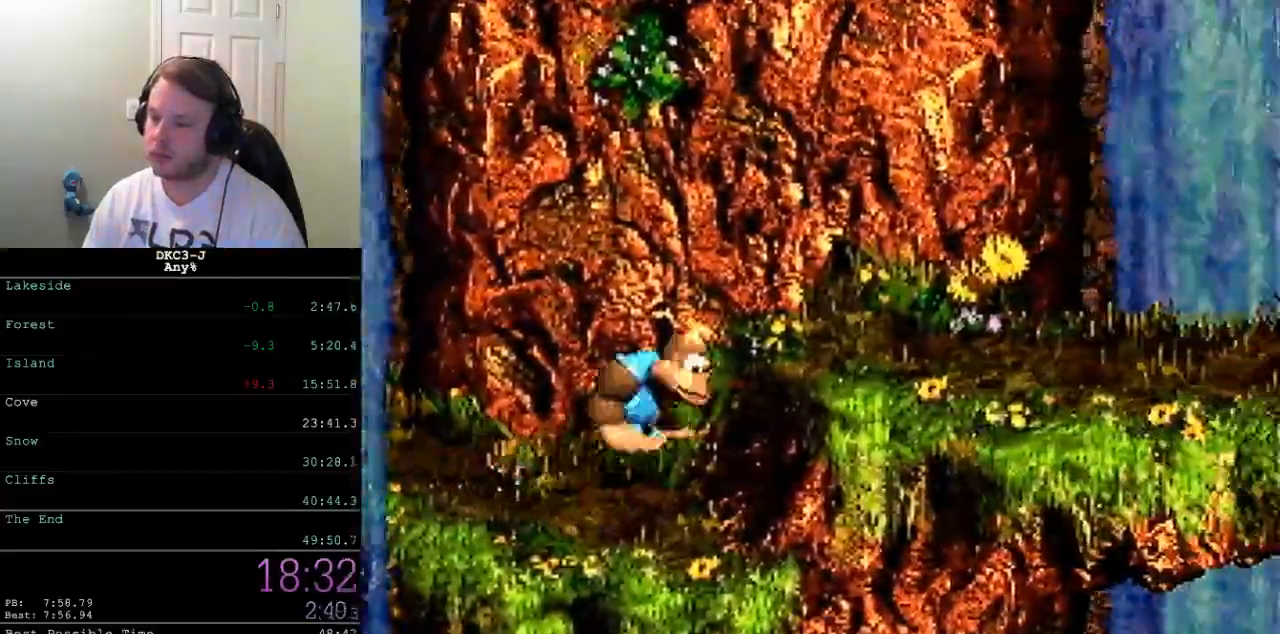
Gameplay with a controller (Nintendo layout); each line is a JSON object with the inputs held at the frame after it. "events" lists button and stick changes between this image and that frame as [ms after this image, input, new state], when the widget could be followed in between. Not read: L3 R3.
{"buttons": ["Y", "DPAD_RIGHT"], "events": [[183, "Y", "up"], [217, "Y", "down"]]}
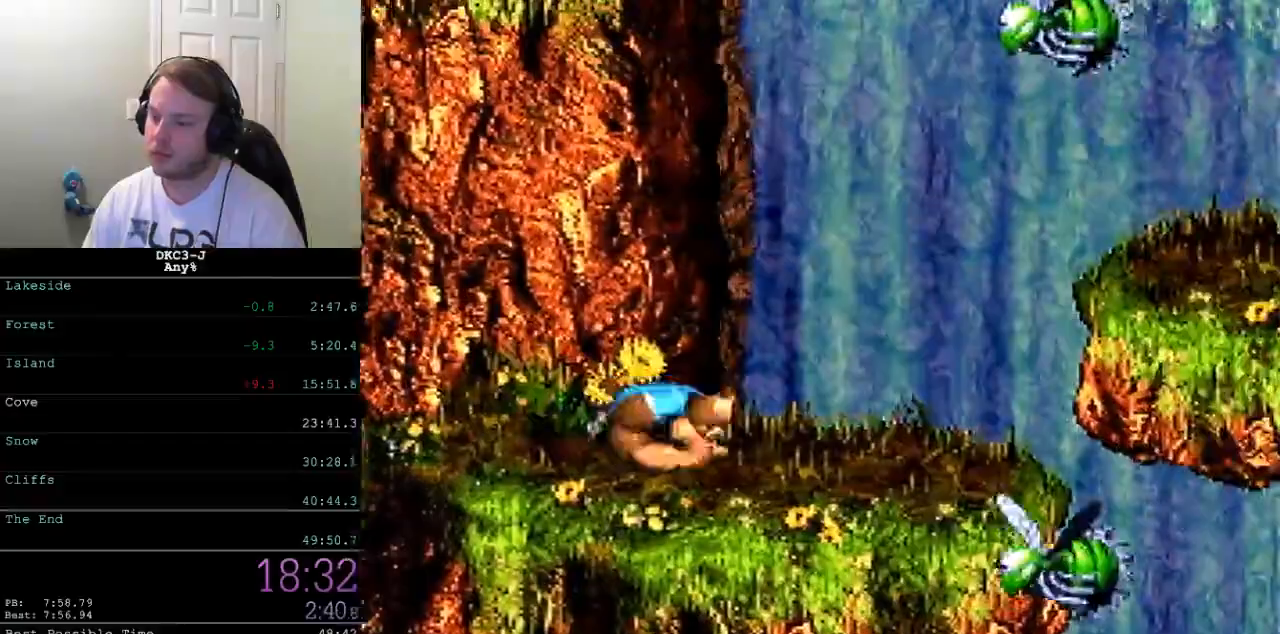
{"buttons": ["Y", "DPAD_RIGHT"], "events": [[200, "B", "down"], [283, "B", "up"]]}
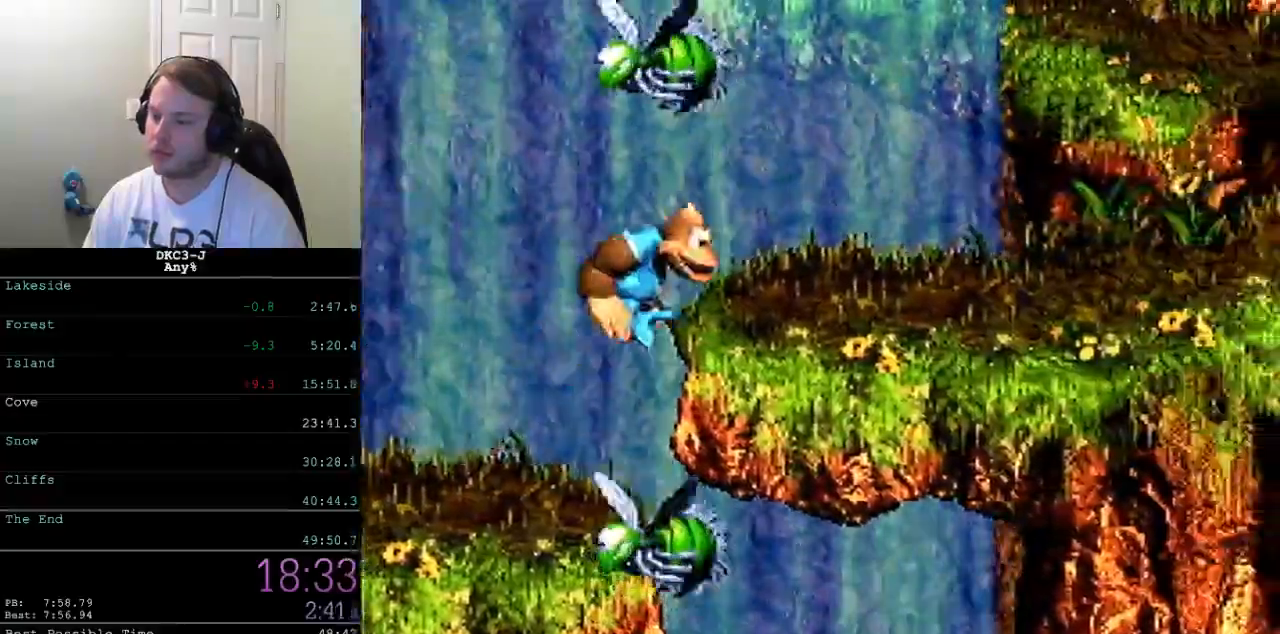
{"buttons": ["Y", "DPAD_RIGHT"], "events": [[417, "Y", "up"], [450, "Y", "down"]]}
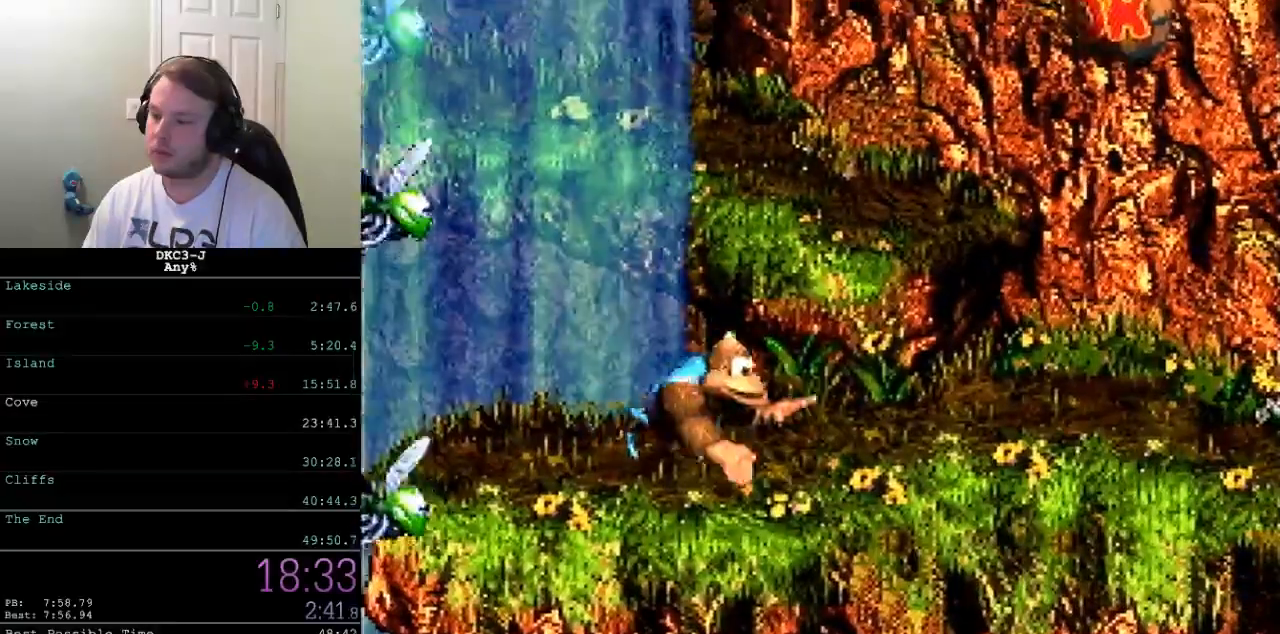
{"buttons": ["B", "Y", "DPAD_LEFT"], "events": [[283, "B", "down"], [317, "DPAD_RIGHT", "up"], [350, "DPAD_LEFT", "down"]]}
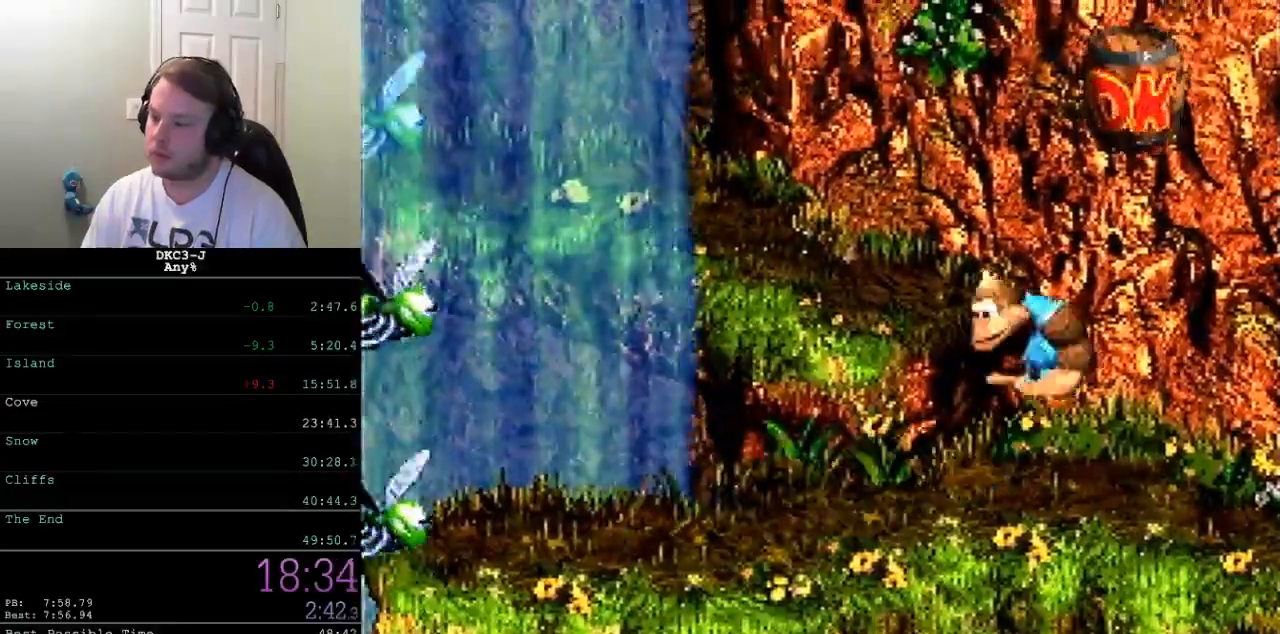
{"buttons": ["B", "Y", "DPAD_LEFT"], "events": []}
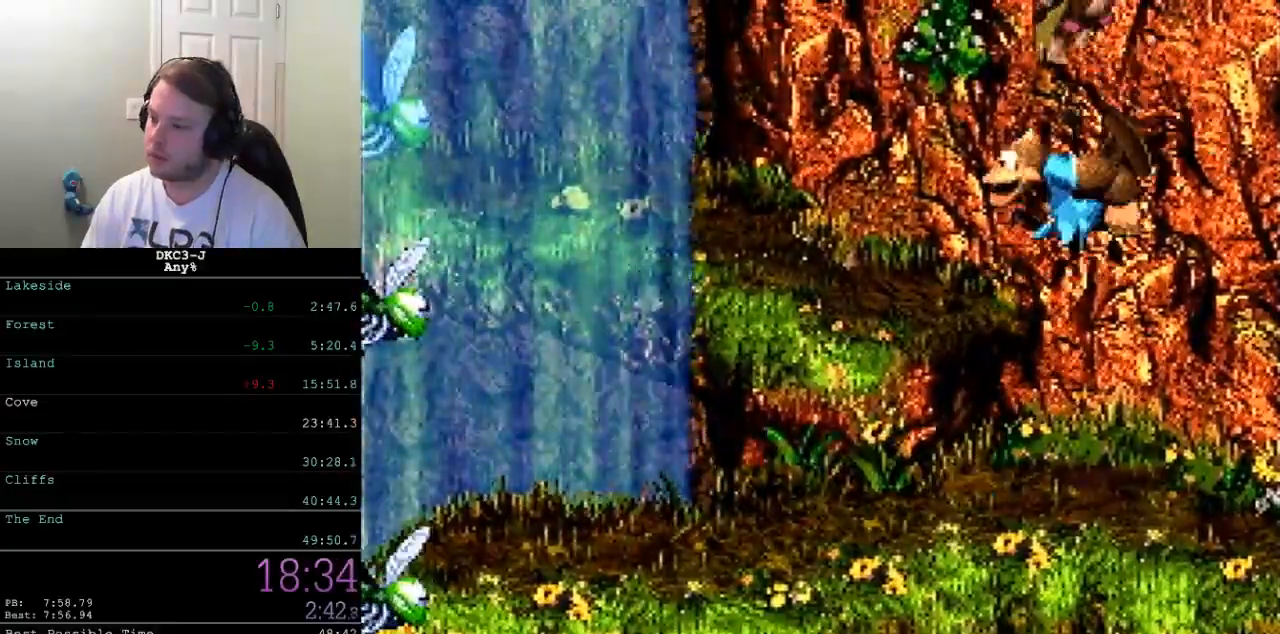
{"buttons": ["Y", "DPAD_LEFT"], "events": [[433, "B", "up"], [467, "Y", "up"], [500, "Y", "down"]]}
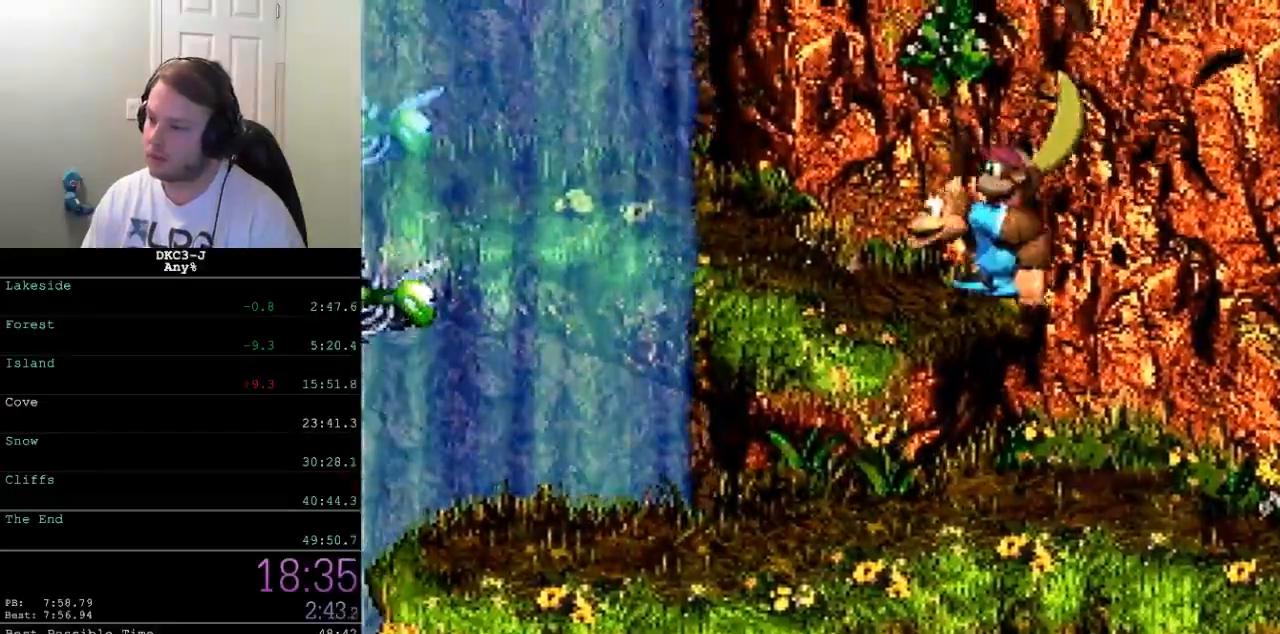
{"buttons": ["B", "Y", "DPAD_LEFT"], "events": [[467, "B", "down"]]}
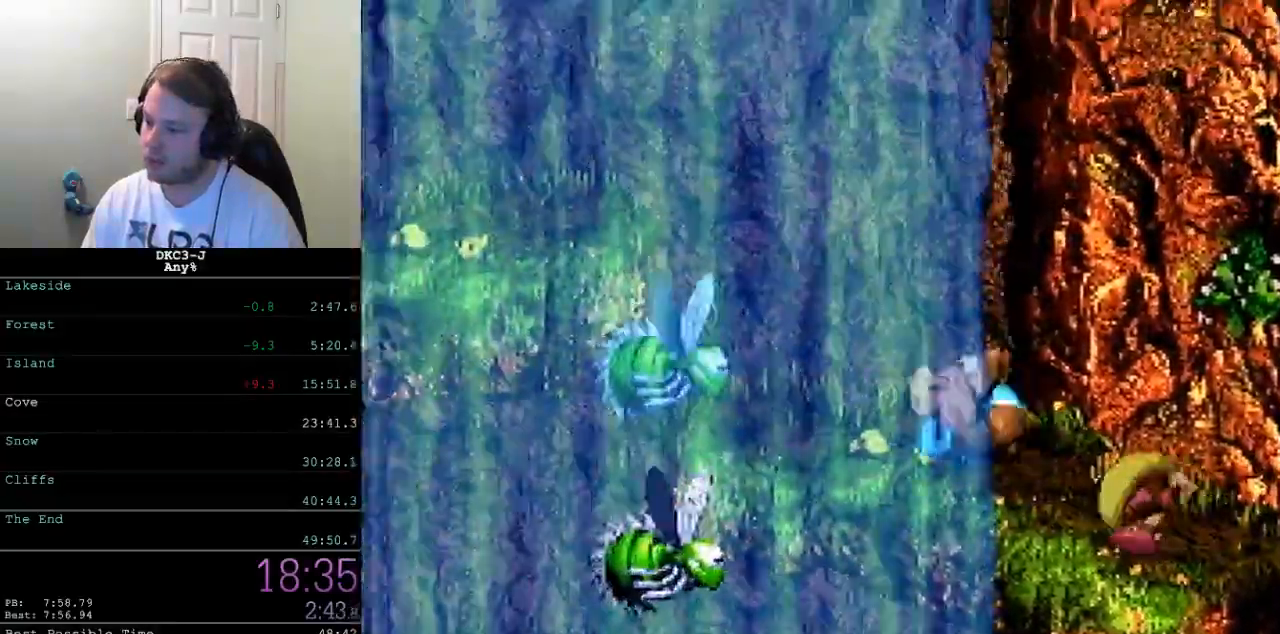
{"buttons": ["Y", "DPAD_LEFT"], "events": [[217, "B", "up"], [383, "Y", "up"], [433, "Y", "down"]]}
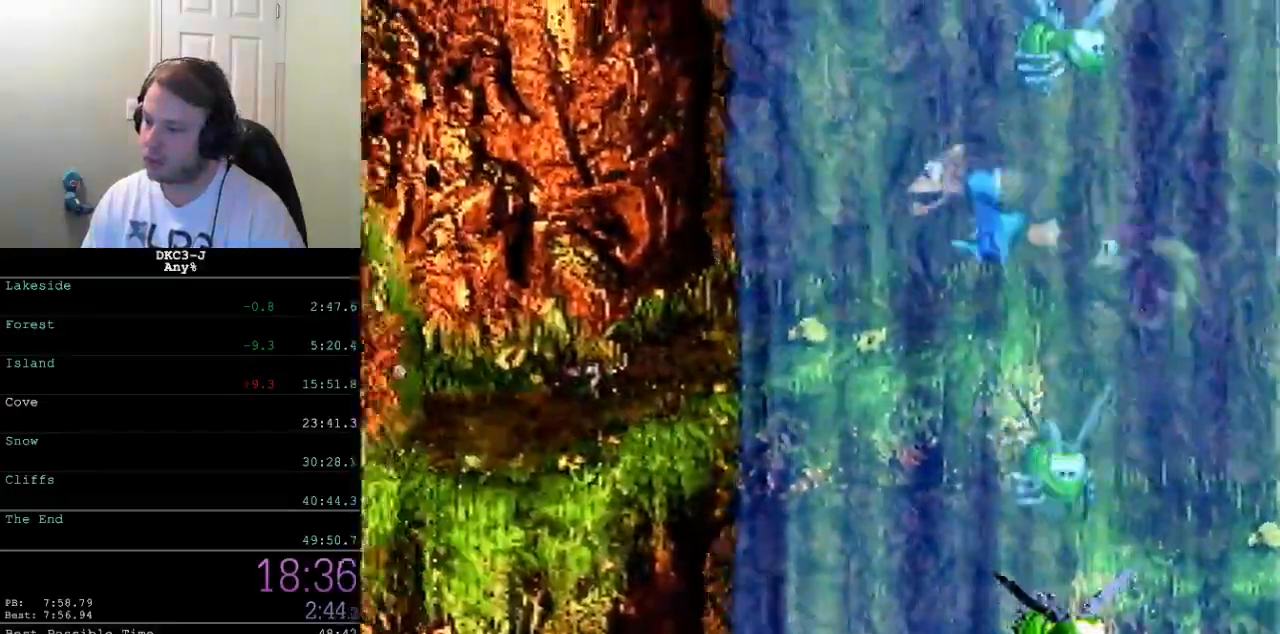
{"buttons": ["B", "Y", "DPAD_LEFT"], "events": [[483, "B", "down"]]}
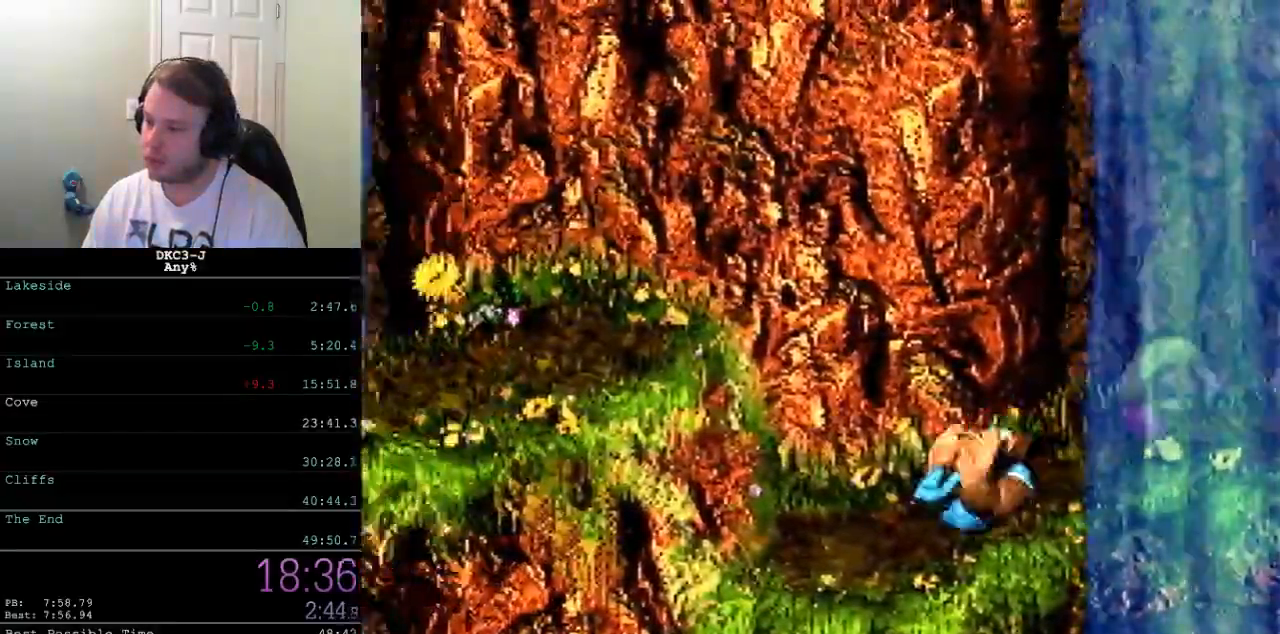
{"buttons": ["Y", "DPAD_LEFT"], "events": [[33, "B", "up"], [300, "Y", "up"], [367, "Y", "down"]]}
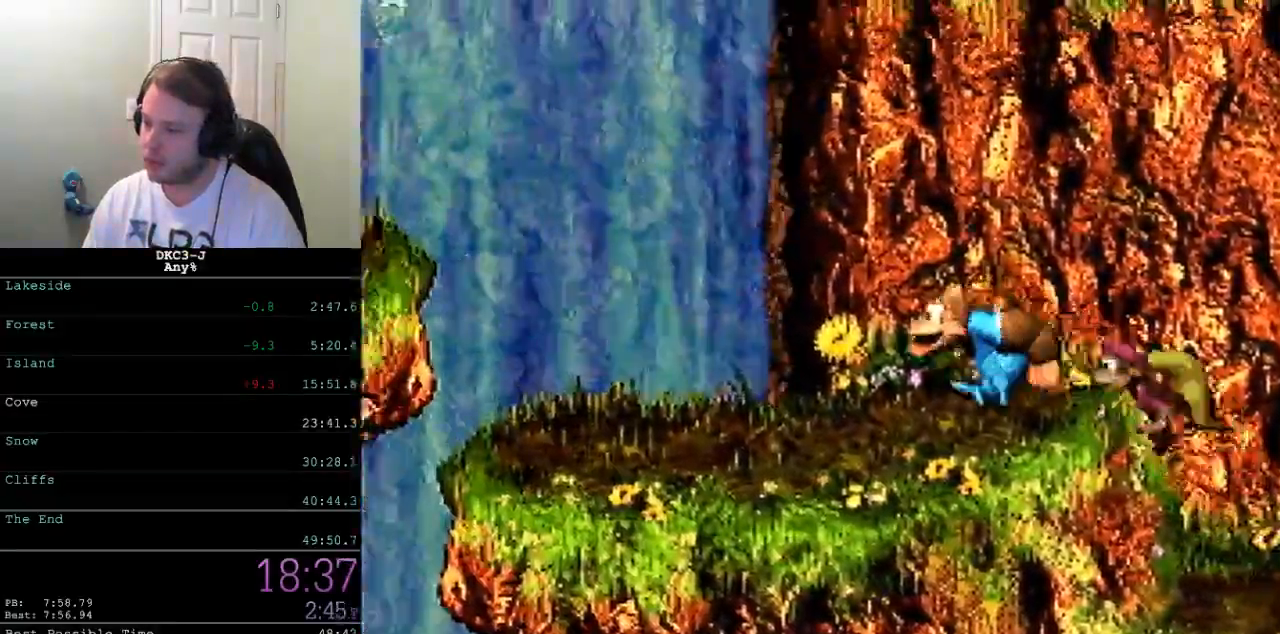
{"buttons": ["Y", "DPAD_LEFT"], "events": [[317, "B", "down"], [400, "B", "up"]]}
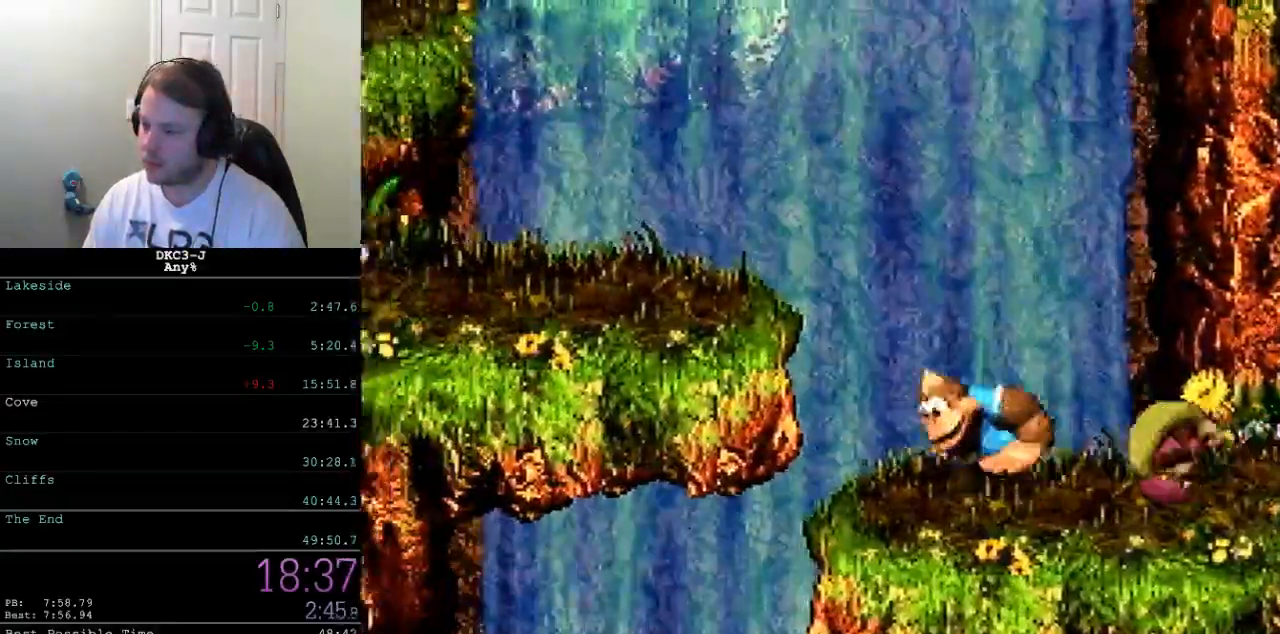
{"buttons": ["B", "Y", "DPAD_LEFT"], "events": [[183, "Y", "up"], [233, "Y", "down"], [433, "B", "down"]]}
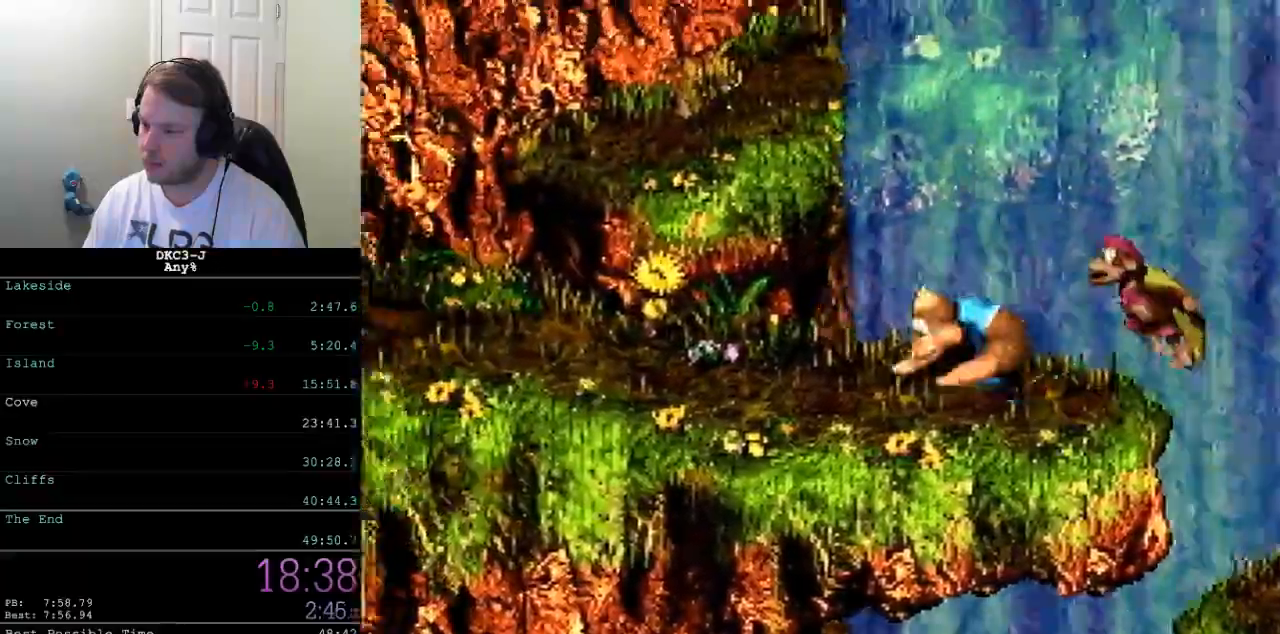
{"buttons": ["A", "DPAD_LEFT"], "events": [[167, "B", "up"], [167, "Y", "up"], [500, "A", "down"]]}
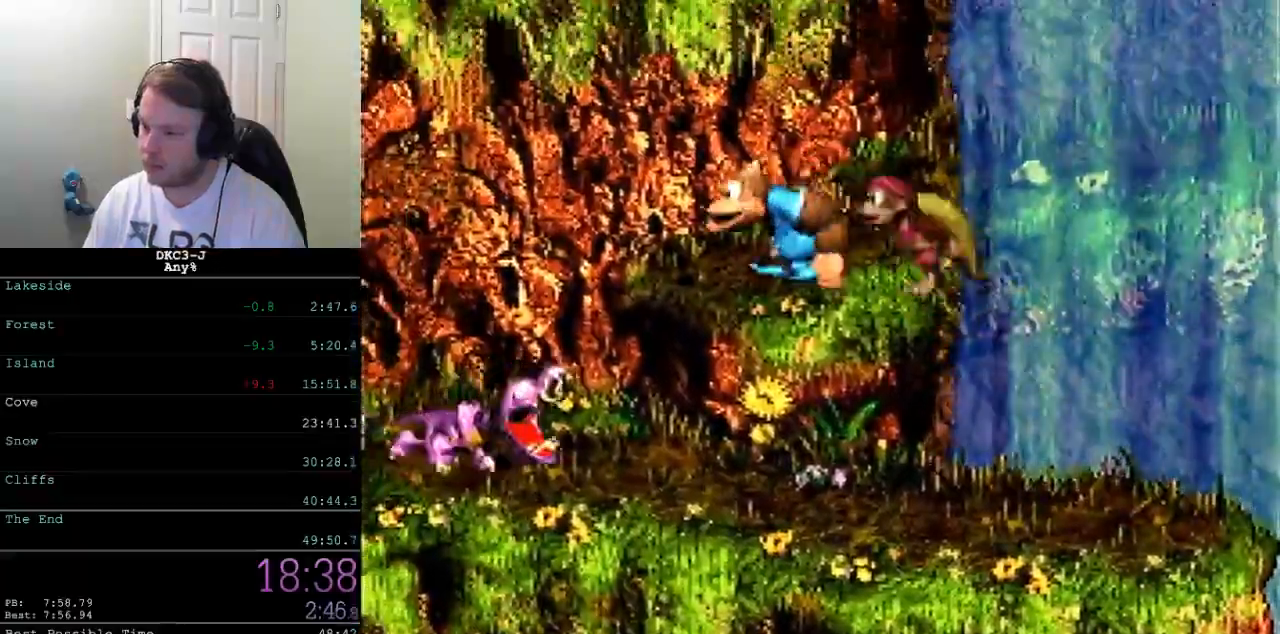
{"buttons": ["B", "Y", "DPAD_UP", "DPAD_LEFT"], "events": [[133, "A", "up"], [150, "DPAD_UP", "down"], [167, "DPAD_UP", "up"], [250, "DPAD_UP", "down"], [317, "B", "down"], [500, "Y", "down"]]}
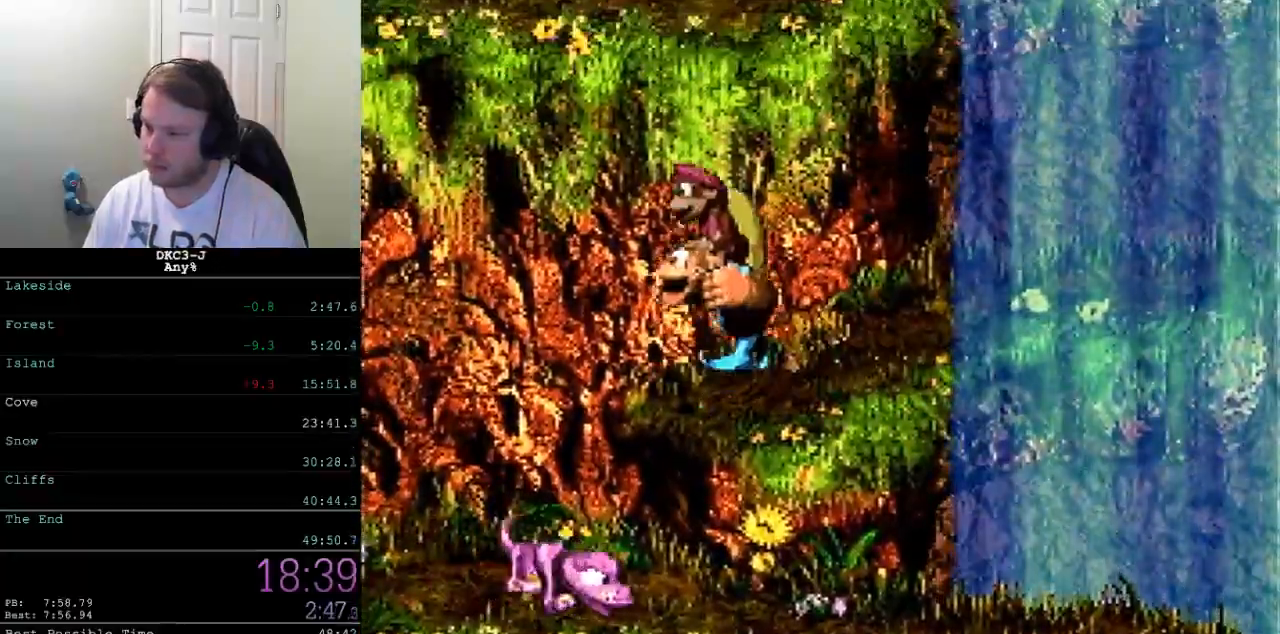
{"buttons": ["B", "Y", "DPAD_UP", "DPAD_LEFT"], "events": []}
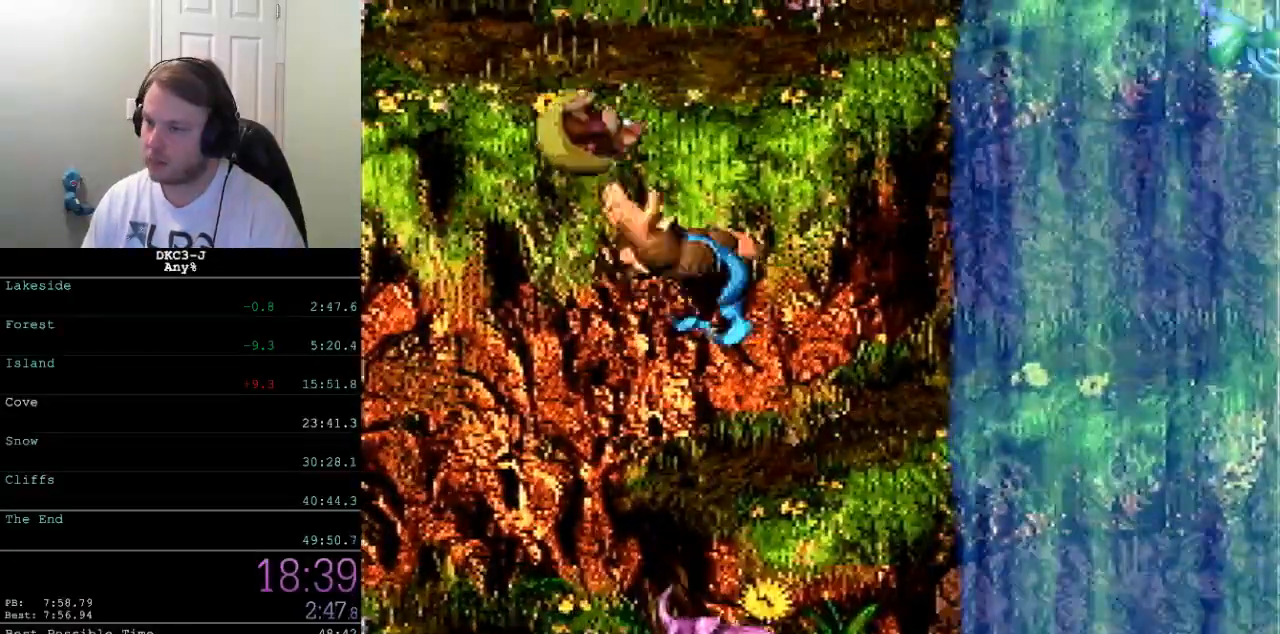
{"buttons": ["Y", "DPAD_RIGHT"], "events": [[117, "DPAD_UP", "up"], [167, "B", "up"], [183, "DPAD_LEFT", "up"], [267, "DPAD_RIGHT", "down"]]}
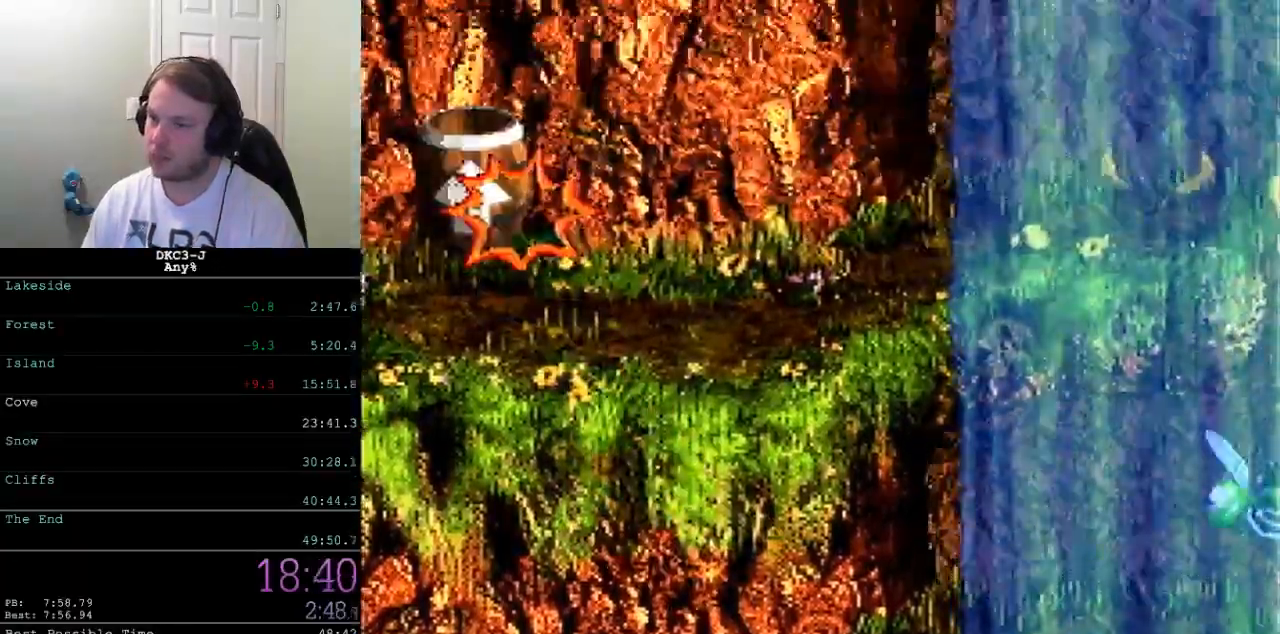
{"buttons": ["Y", "DPAD_RIGHT"], "events": []}
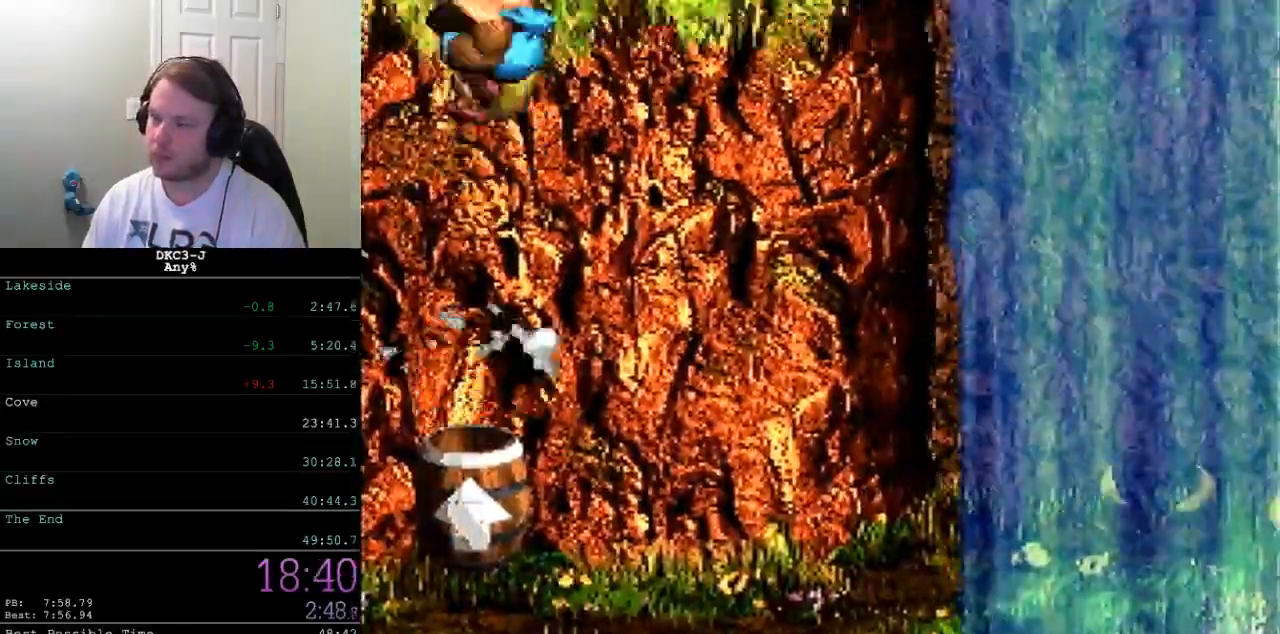
{"buttons": ["Y", "DPAD_RIGHT"], "events": []}
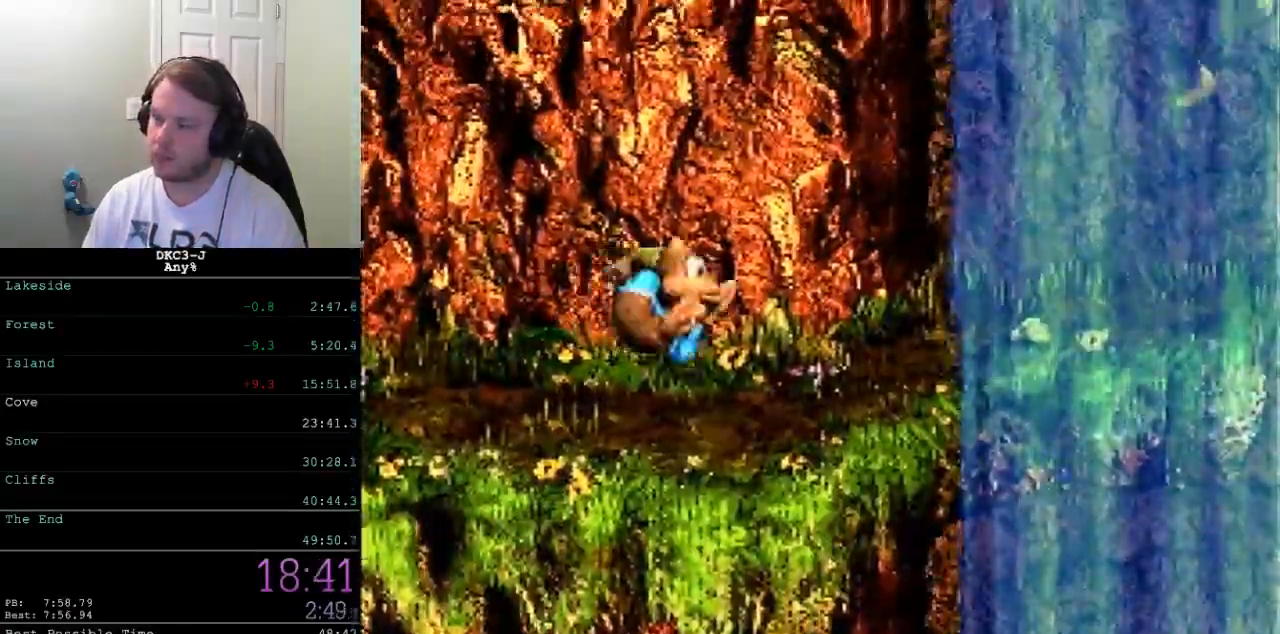
{"buttons": ["Y", "DPAD_RIGHT"], "events": []}
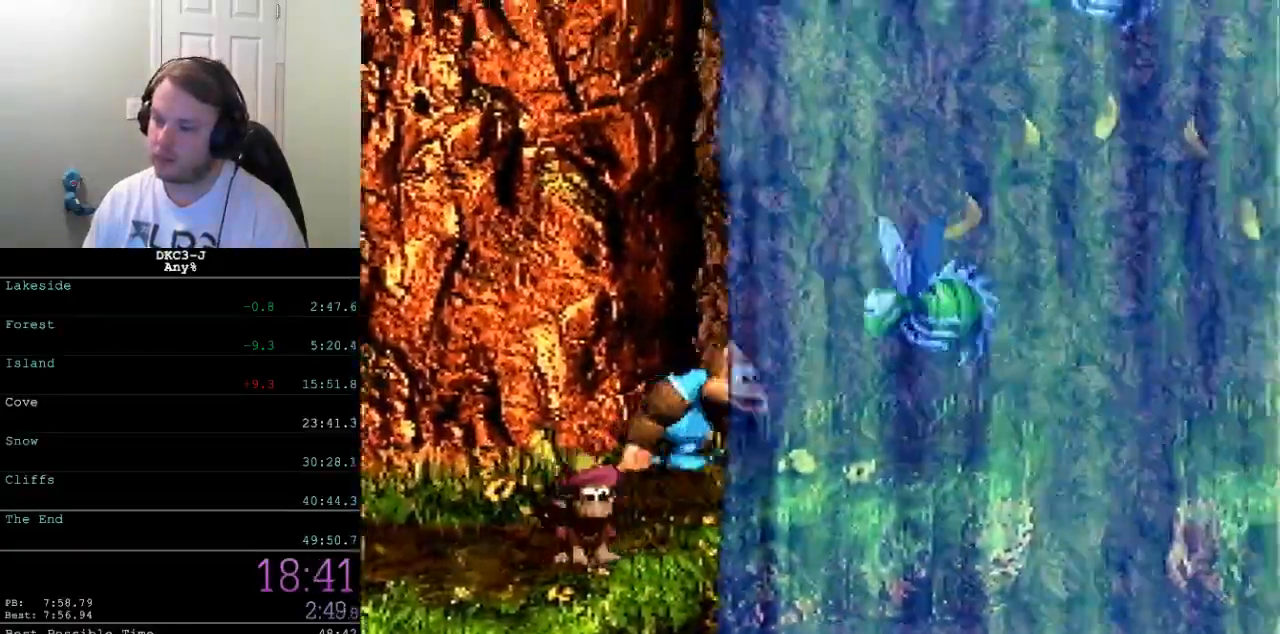
{"buttons": ["Y", "DPAD_RIGHT"], "events": [[33, "Y", "up"], [83, "Y", "down"]]}
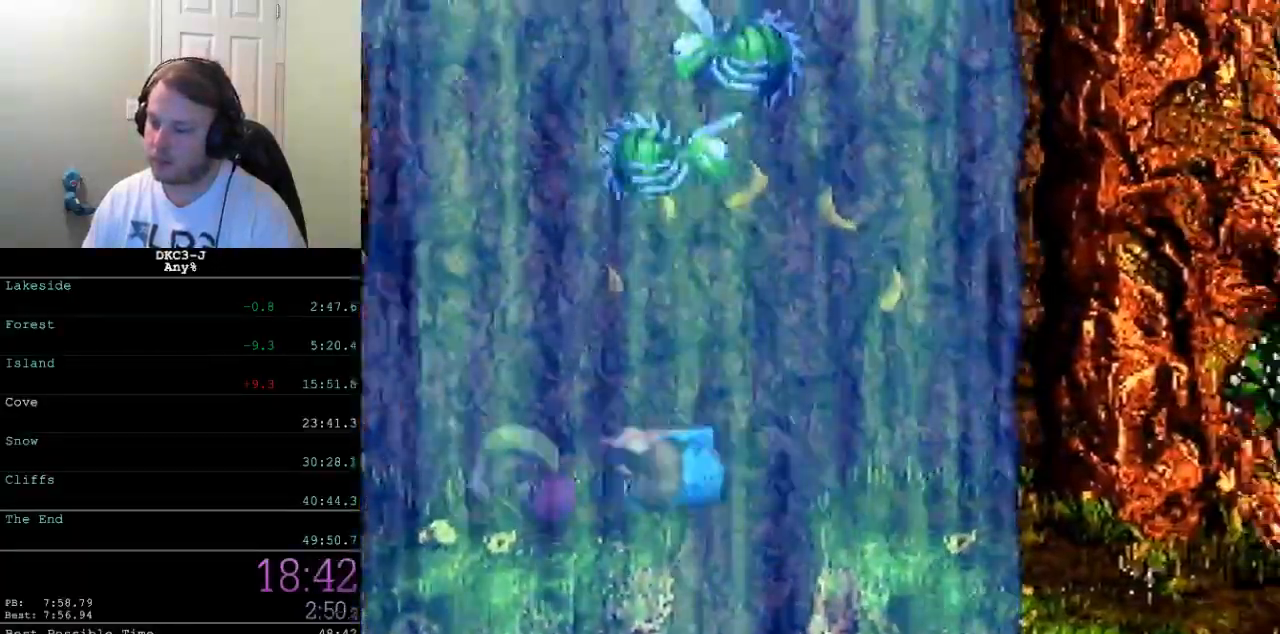
{"buttons": ["Y", "DPAD_RIGHT"], "events": [[50, "B", "down"], [117, "B", "up"]]}
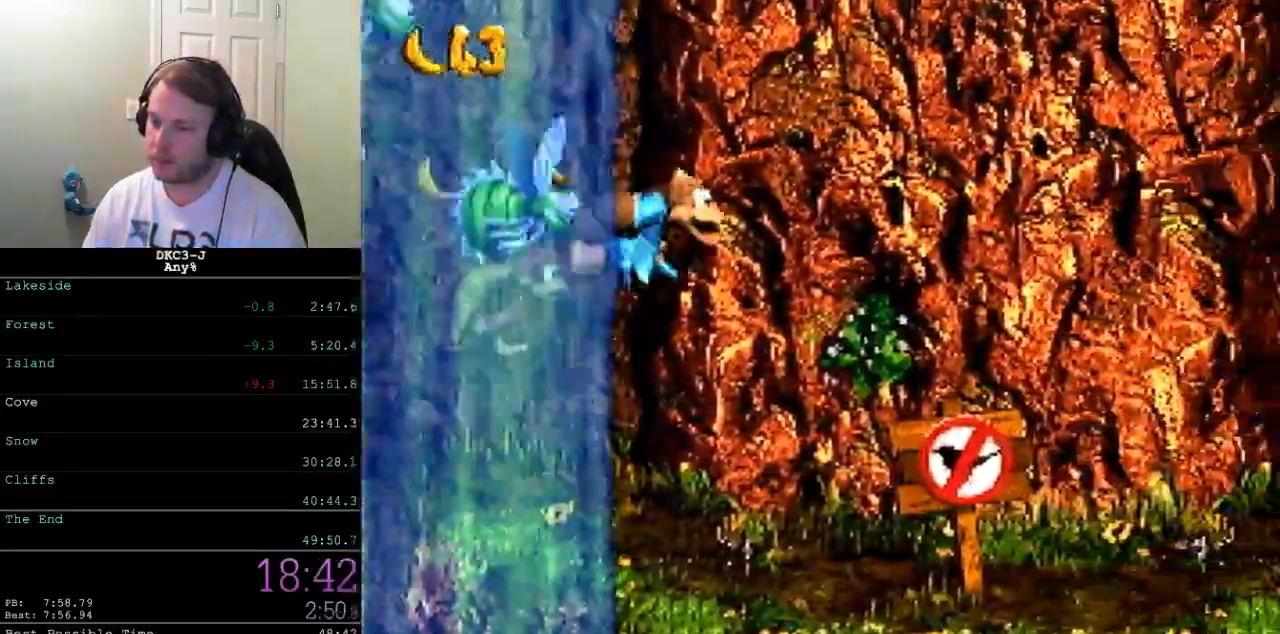
{"buttons": ["Y", "DPAD_RIGHT"], "events": [[183, "Y", "up"], [200, "Y", "down"]]}
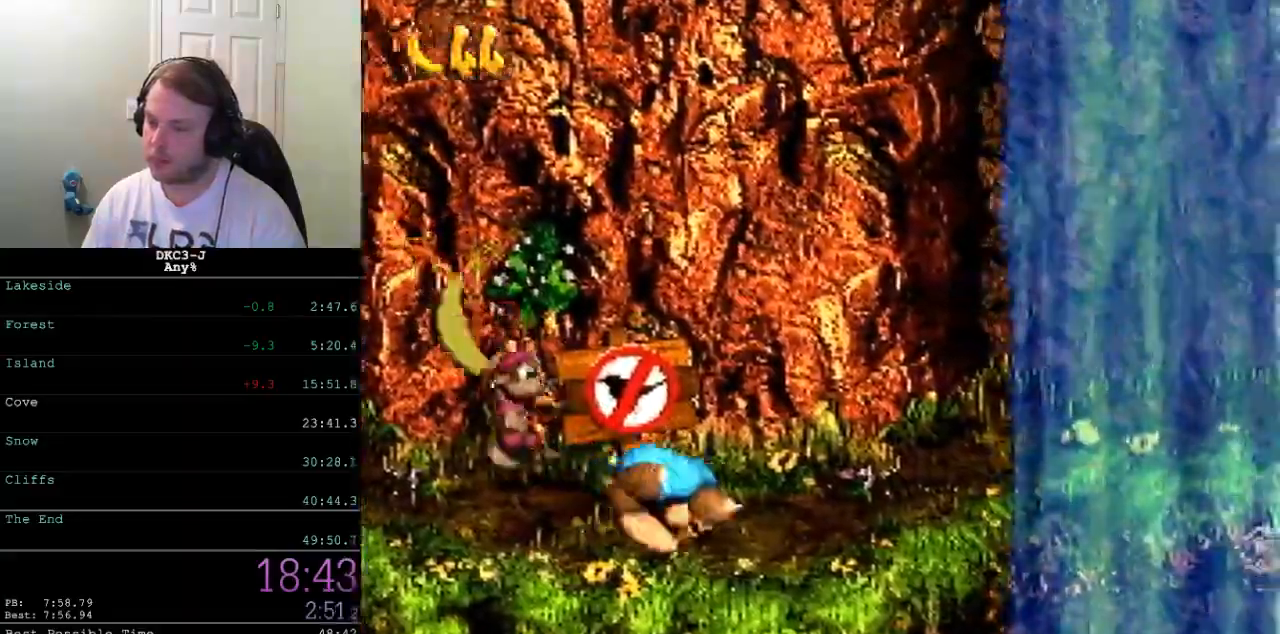
{"buttons": ["Y", "DPAD_RIGHT"], "events": [[233, "B", "down"], [317, "B", "up"]]}
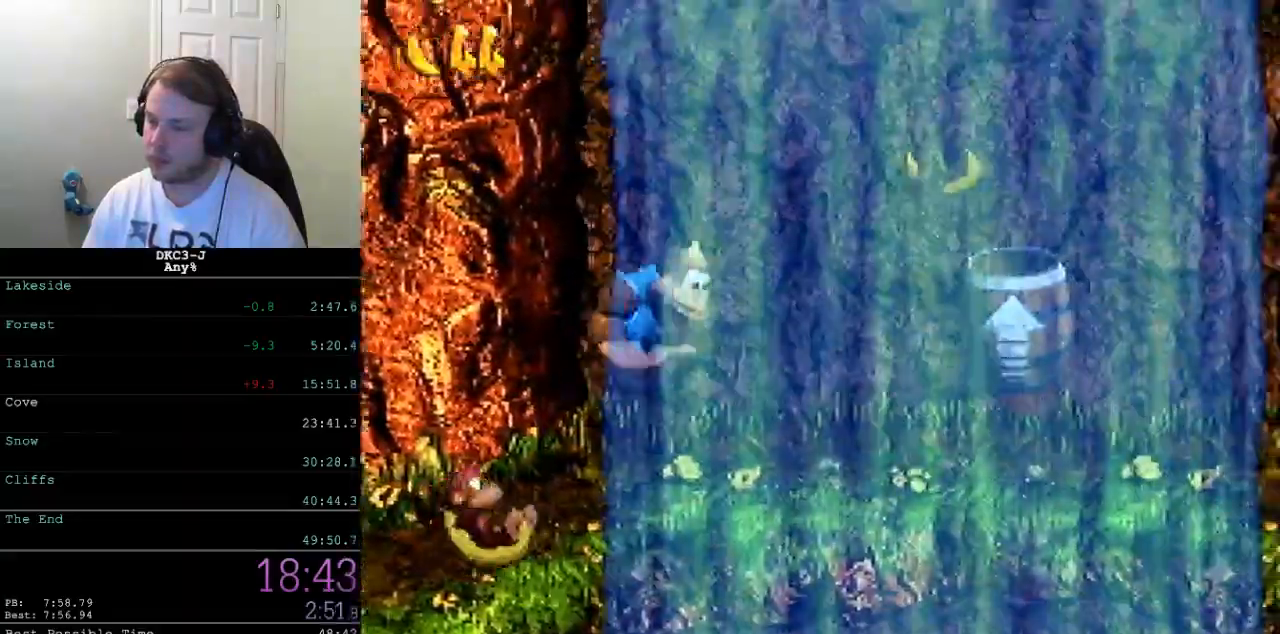
{"buttons": ["Y", "DPAD_LEFT"], "events": [[250, "DPAD_RIGHT", "up"], [333, "DPAD_LEFT", "down"]]}
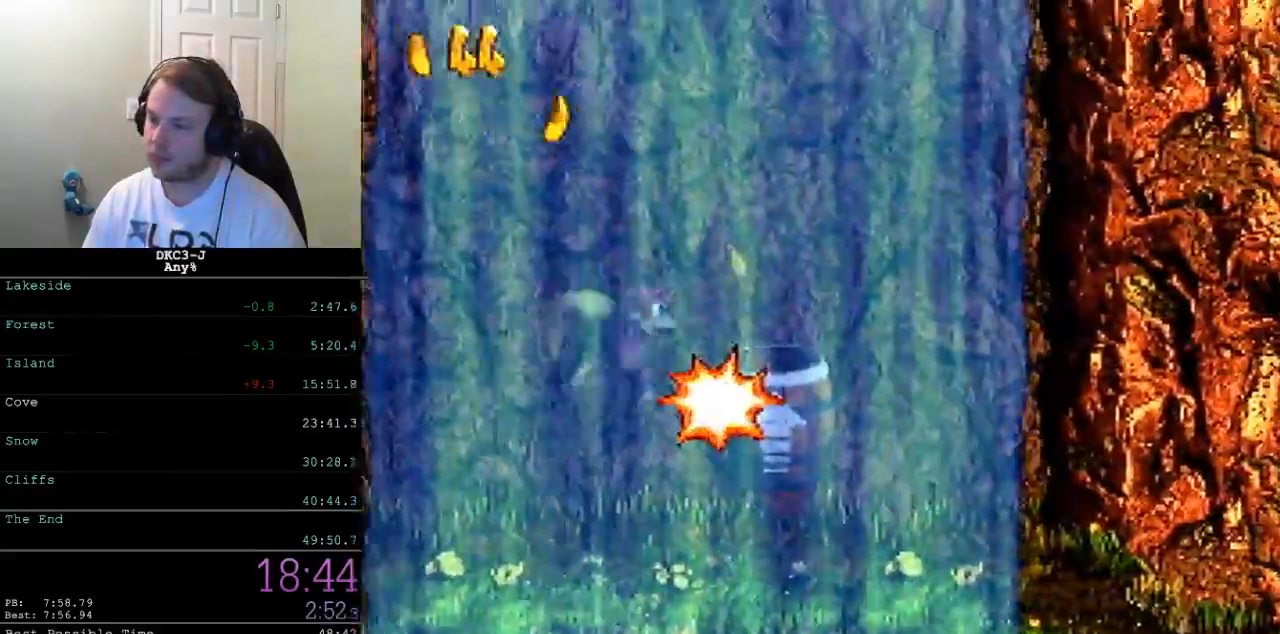
{"buttons": ["Y", "DPAD_LEFT"], "events": []}
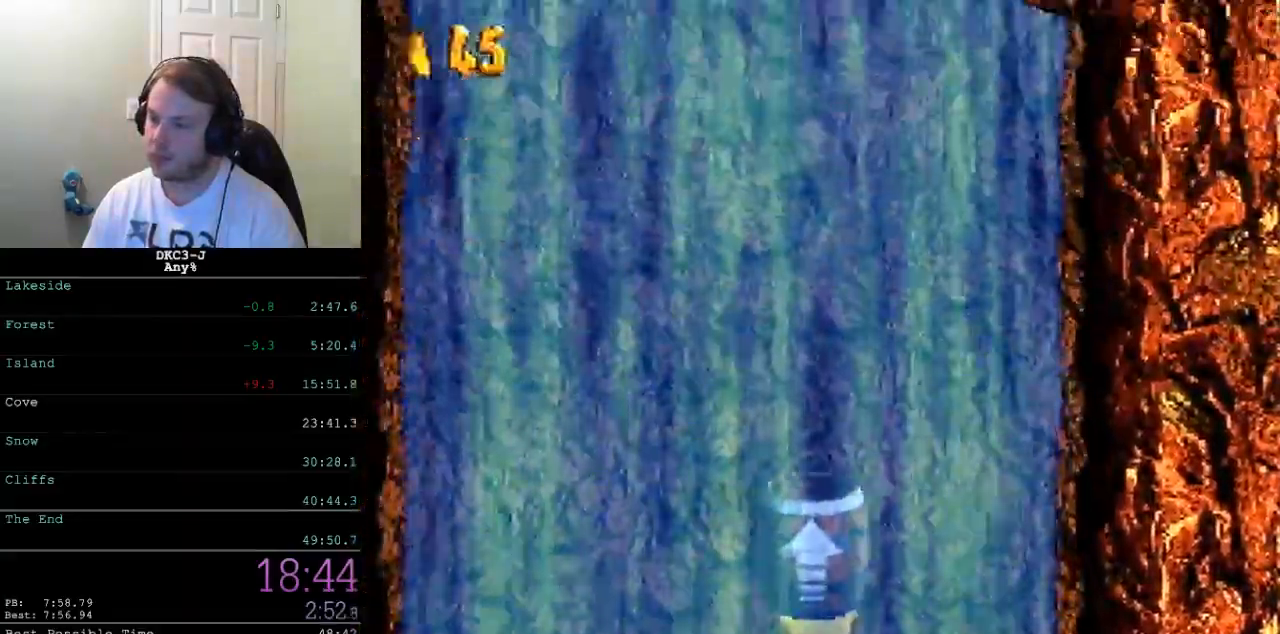
{"buttons": ["Y", "DPAD_LEFT"], "events": []}
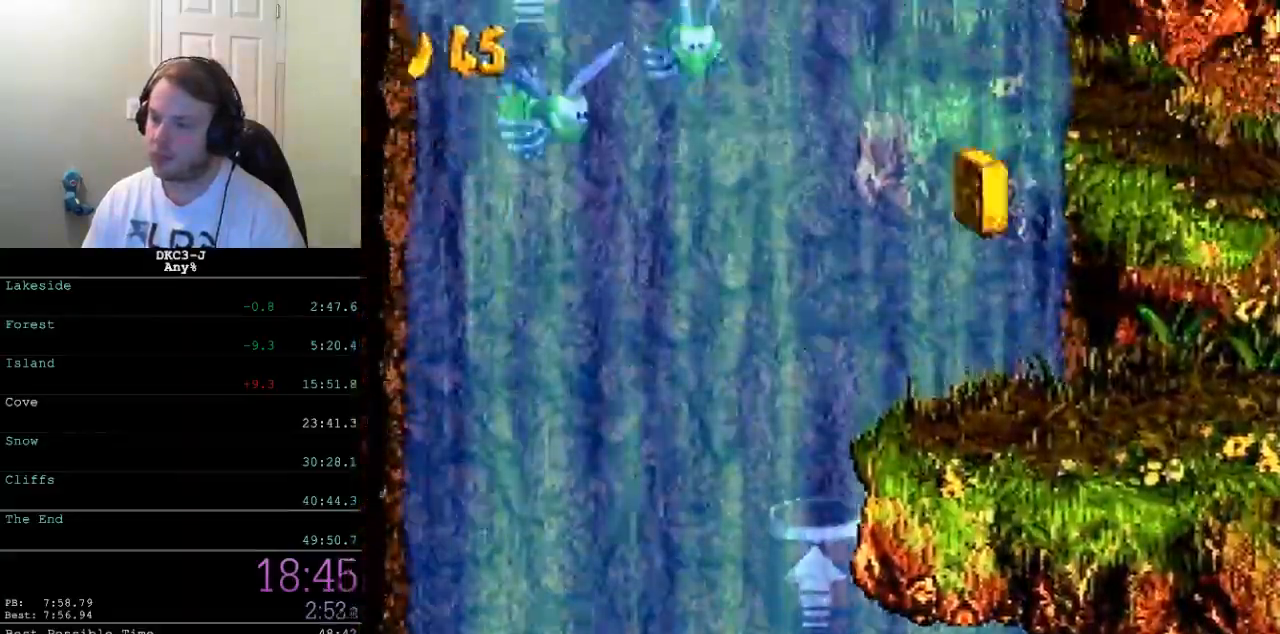
{"buttons": ["Y", "DPAD_LEFT"], "events": []}
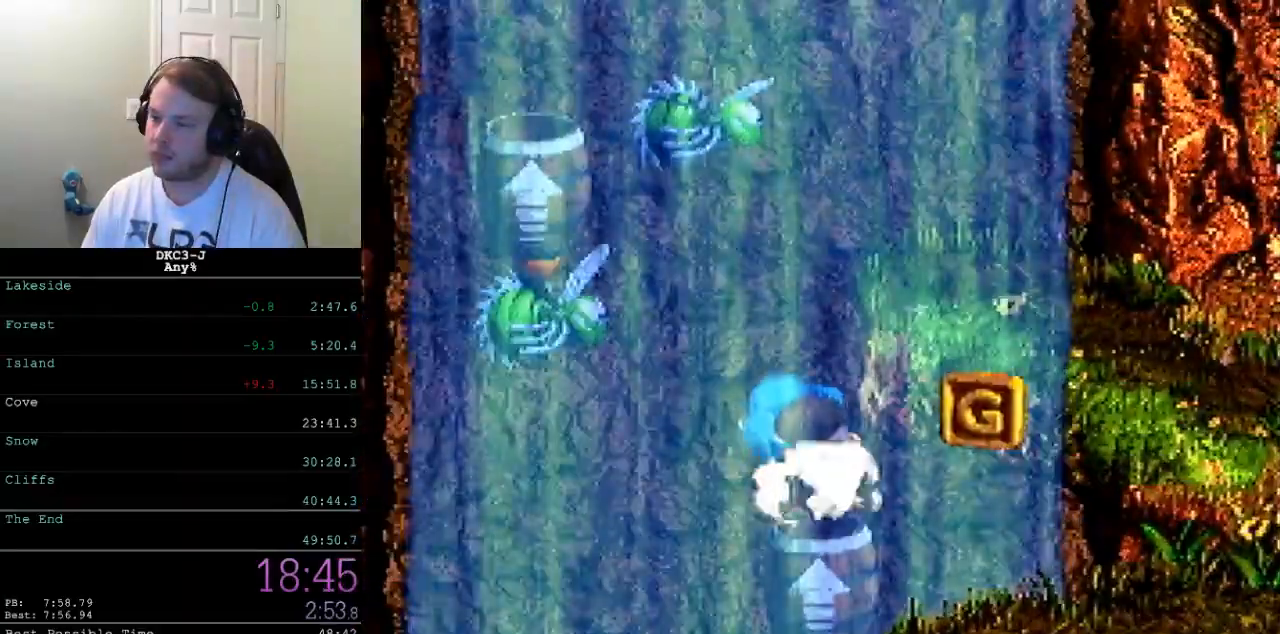
{"buttons": ["Y", "DPAD_LEFT"], "events": []}
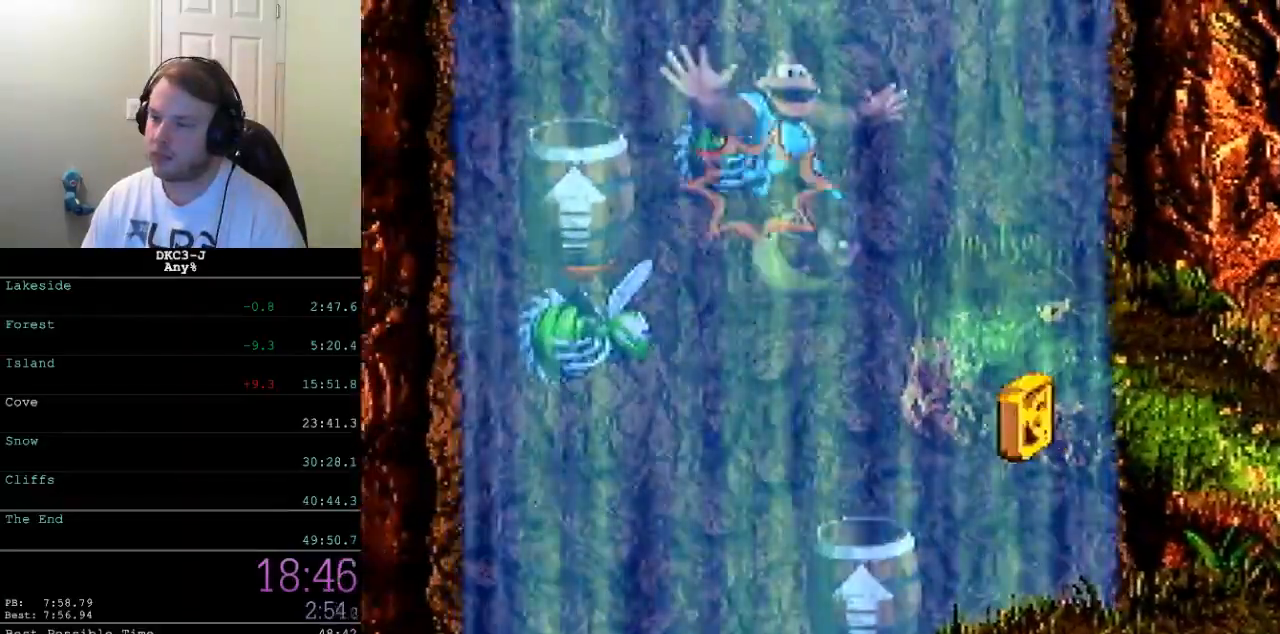
{"buttons": ["Y", "DPAD_LEFT"], "events": []}
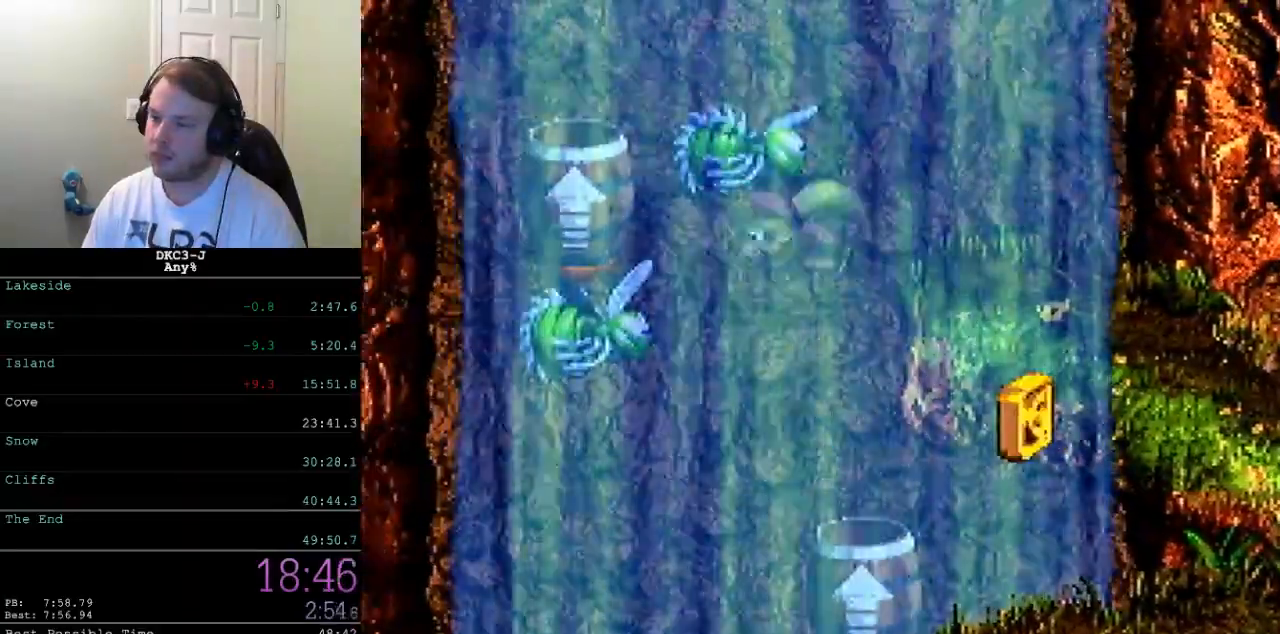
{"buttons": ["Y"], "events": [[250, "DPAD_LEFT", "up"], [383, "DPAD_RIGHT", "down"], [467, "DPAD_RIGHT", "up"]]}